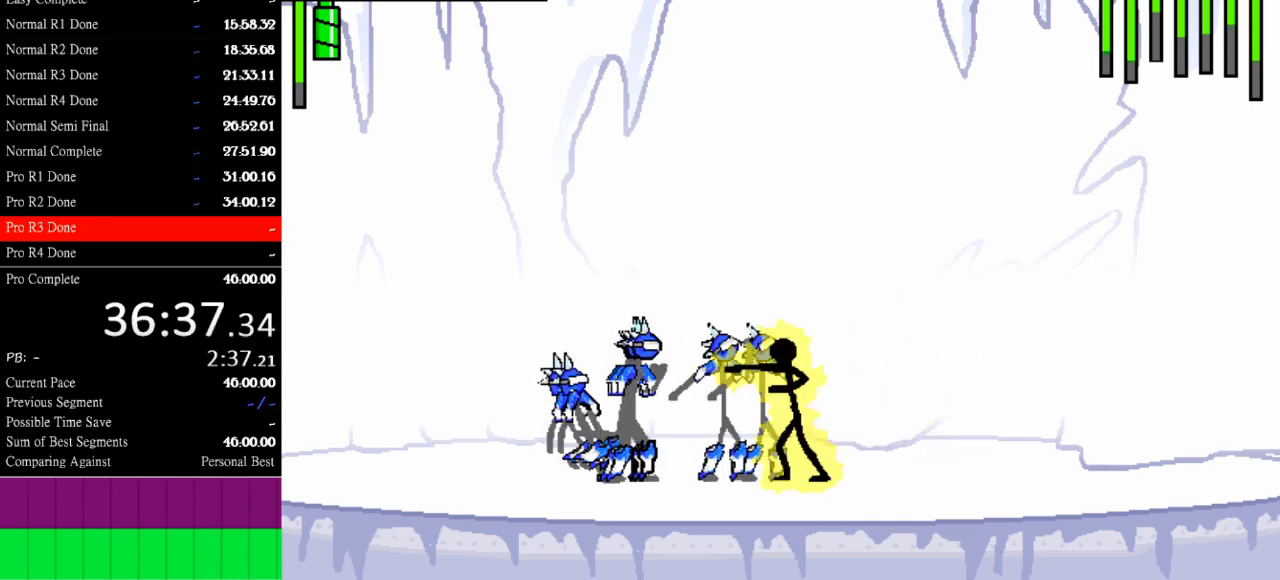
Gameplay with keyboard; each line is a JSON object with the keys held at the frame after it. "events" lists presses ("down") and releases ("up") of "a", "d", "down", "e", "left", "q", "right", "s", "space", "up" and "w" between this image and that frame as [ms after this image, input, new state], when the widget could be followed in between. No other keys are recorded. Mouse input is not recorded.
{"keys": ["s"], "events": [[67, "s", "down"], [133, "a", "up"]]}
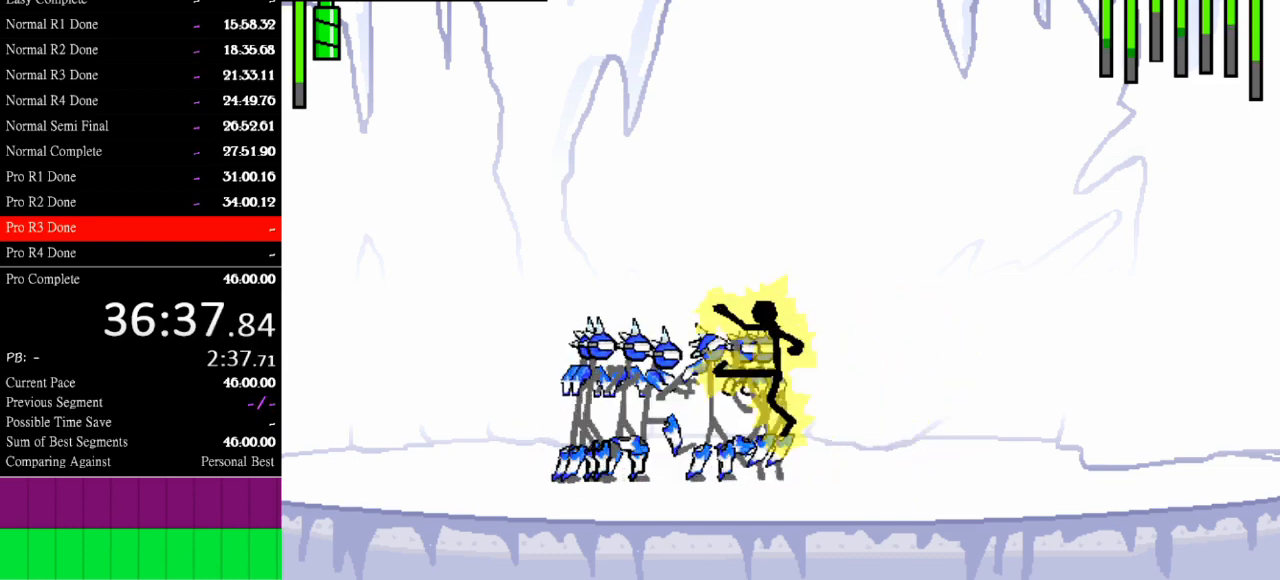
{"keys": ["s"], "events": []}
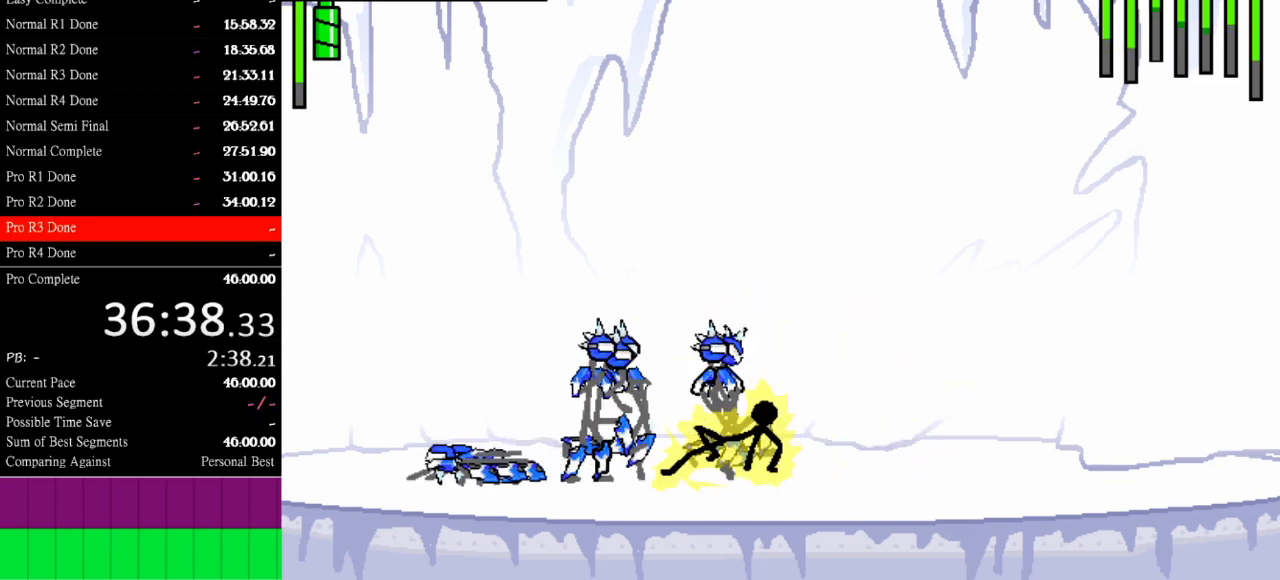
{"keys": ["a"], "events": [[167, "s", "up"], [400, "a", "down"]]}
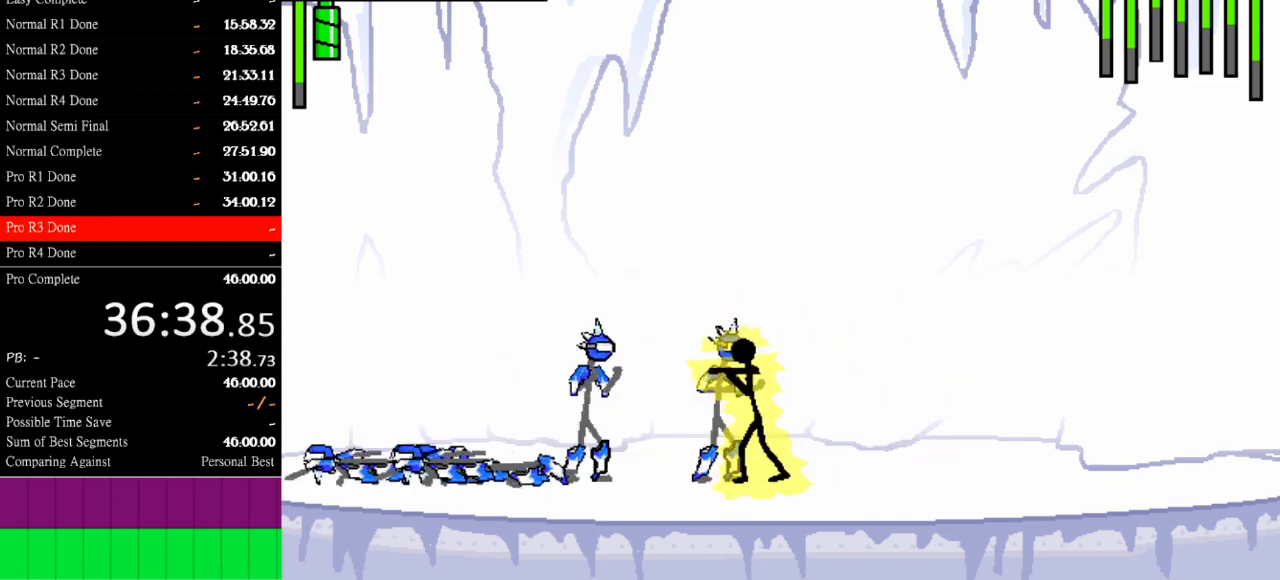
{"keys": ["a"], "events": []}
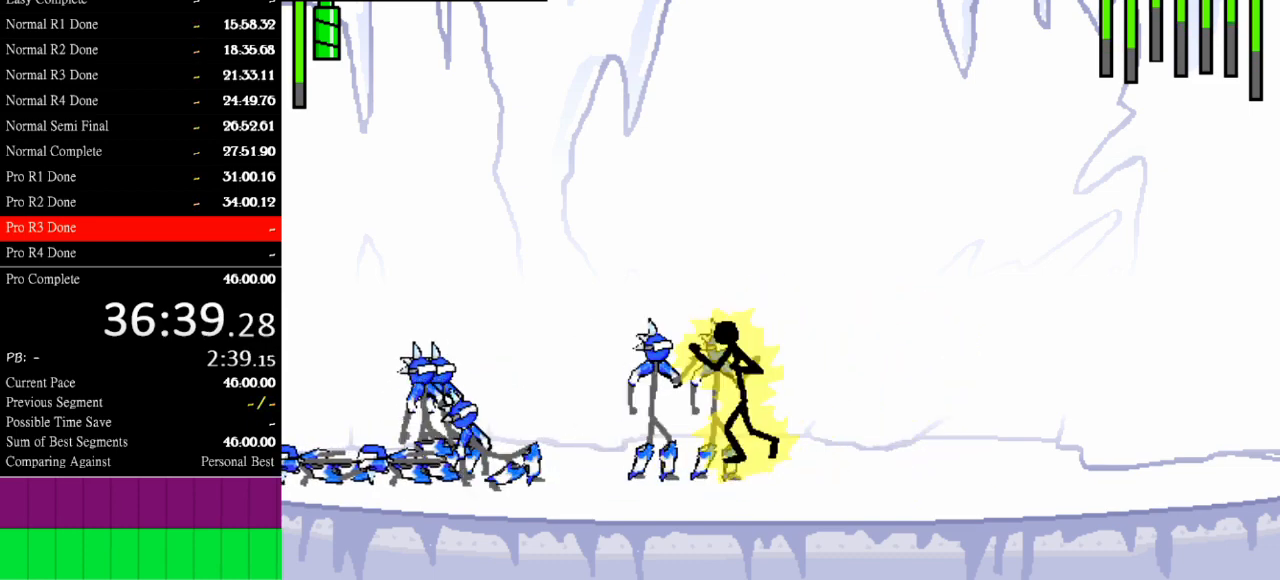
{"keys": ["s"], "events": [[133, "a", "up"], [133, "s", "down"]]}
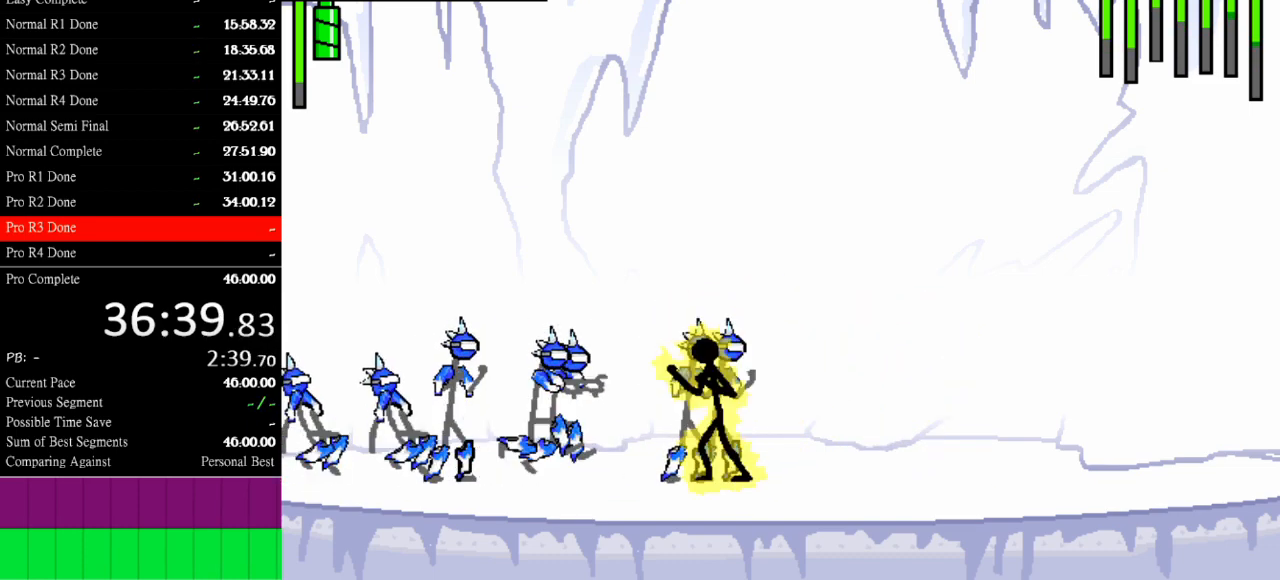
{"keys": [], "events": [[400, "s", "up"]]}
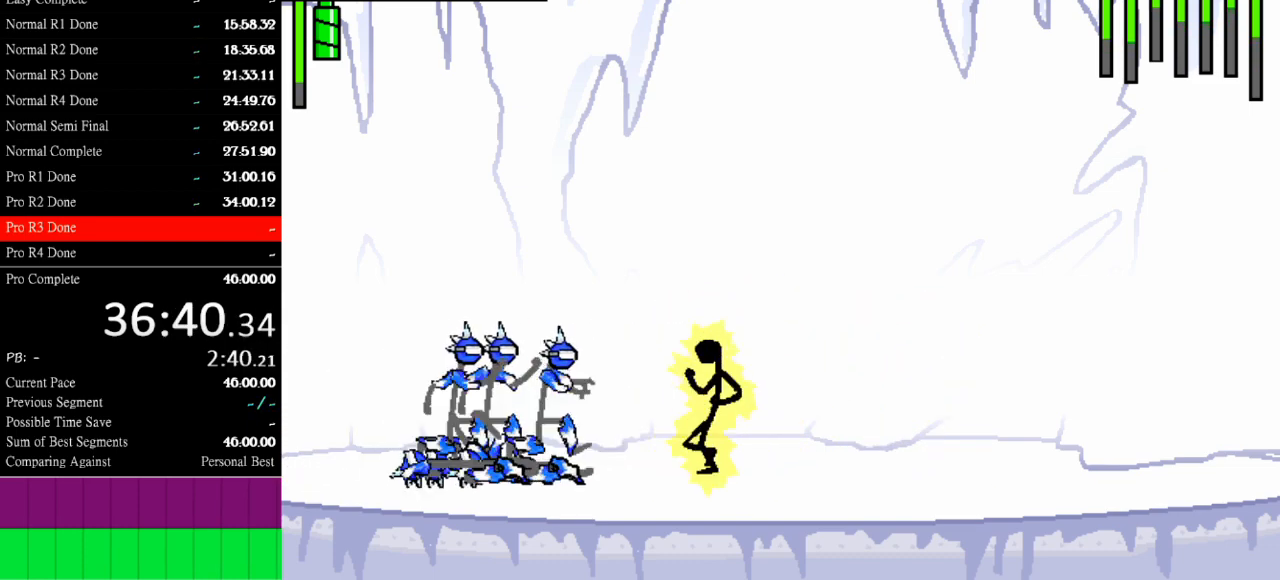
{"keys": ["a"], "events": [[67, "a", "down"]]}
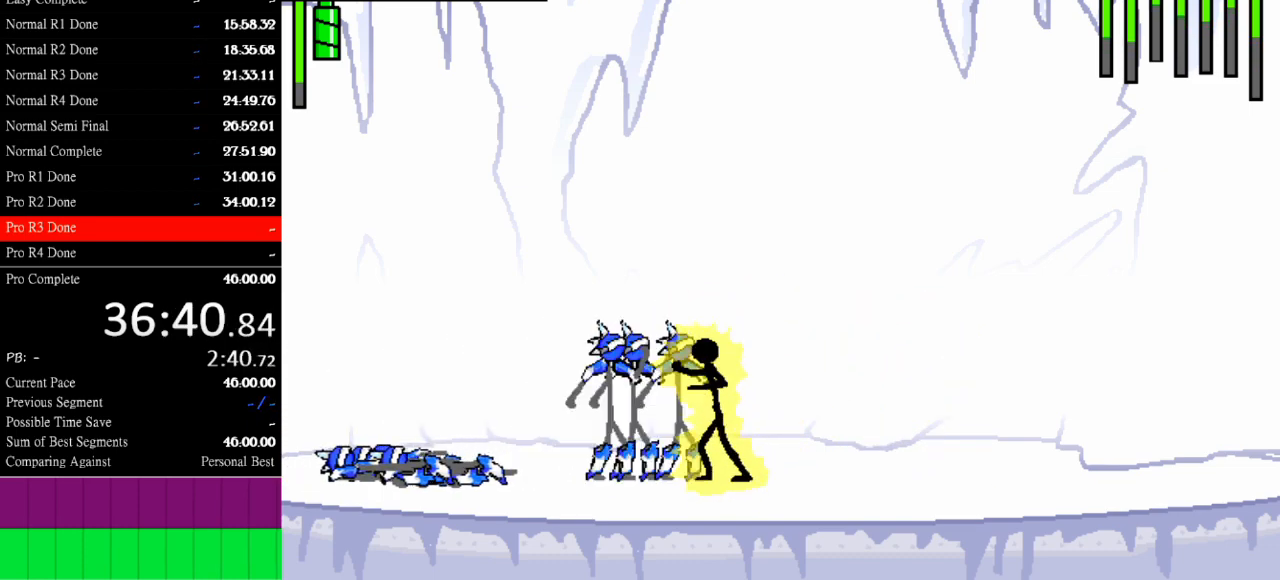
{"keys": ["s"], "events": [[67, "s", "down"], [133, "a", "up"]]}
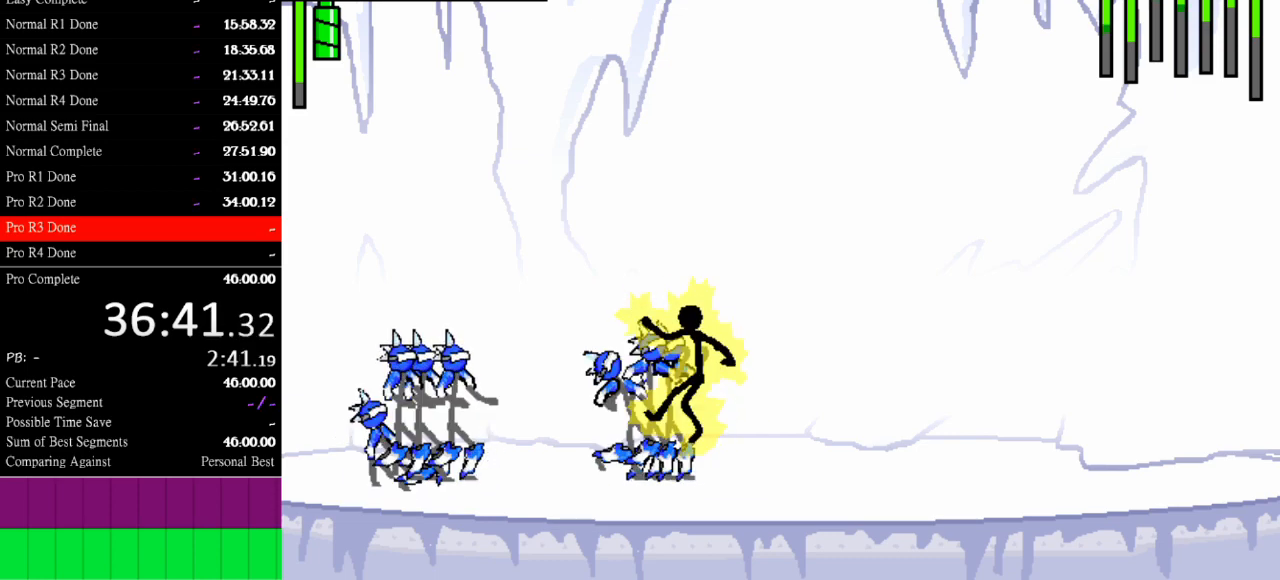
{"keys": ["s"], "events": []}
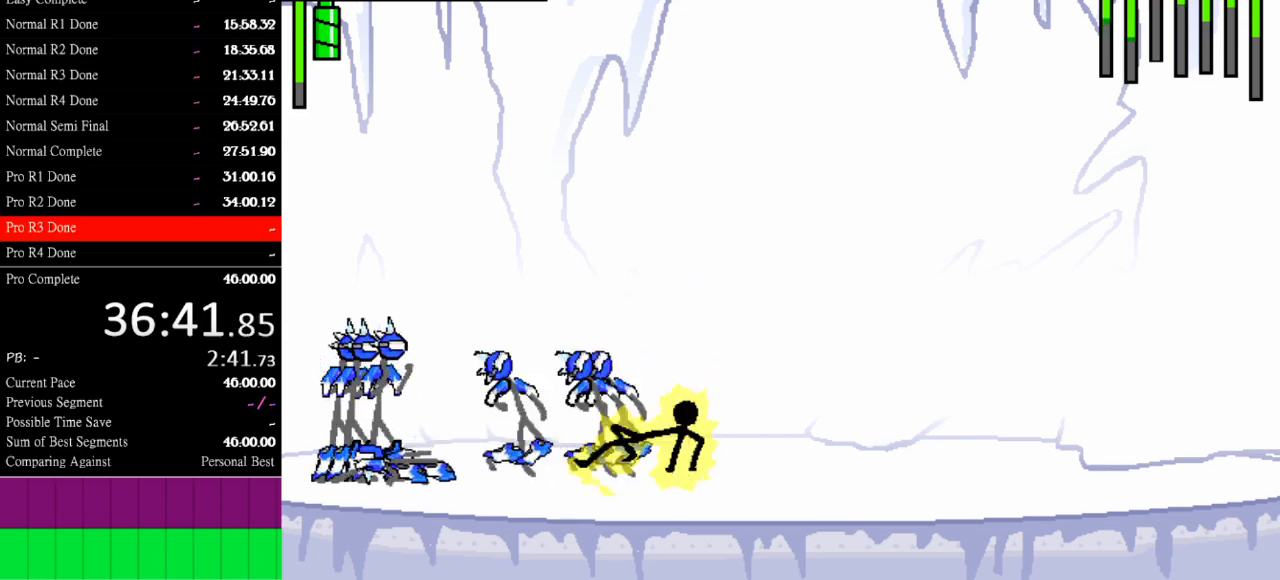
{"keys": [], "events": [[67, "s", "up"], [167, "a", "down"], [500, "a", "up"]]}
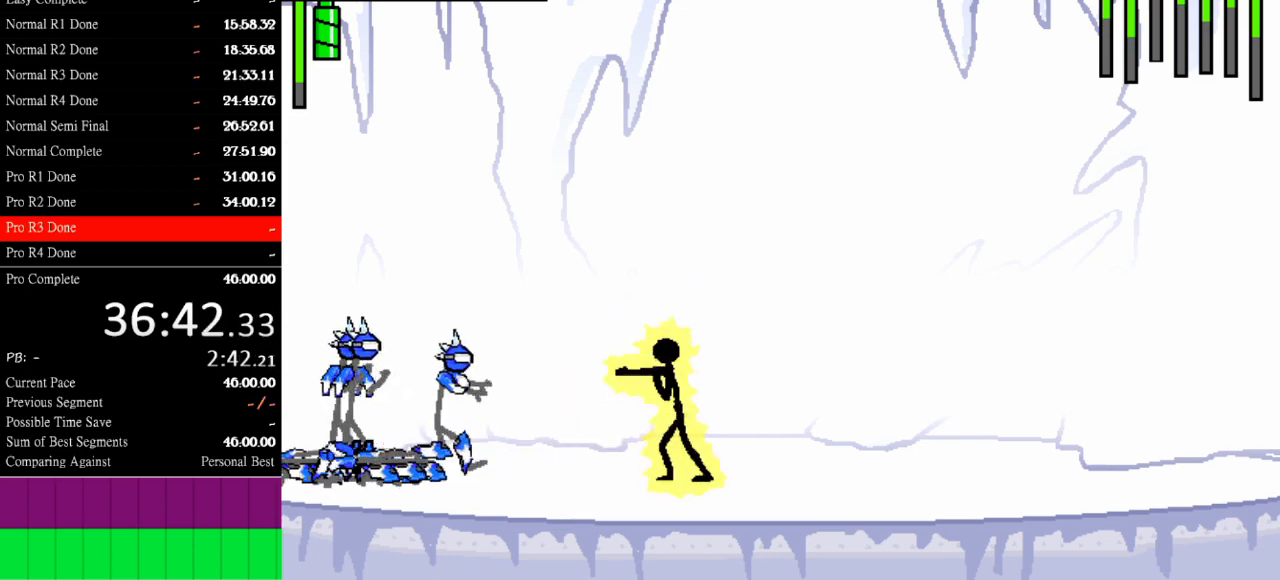
{"keys": [], "events": []}
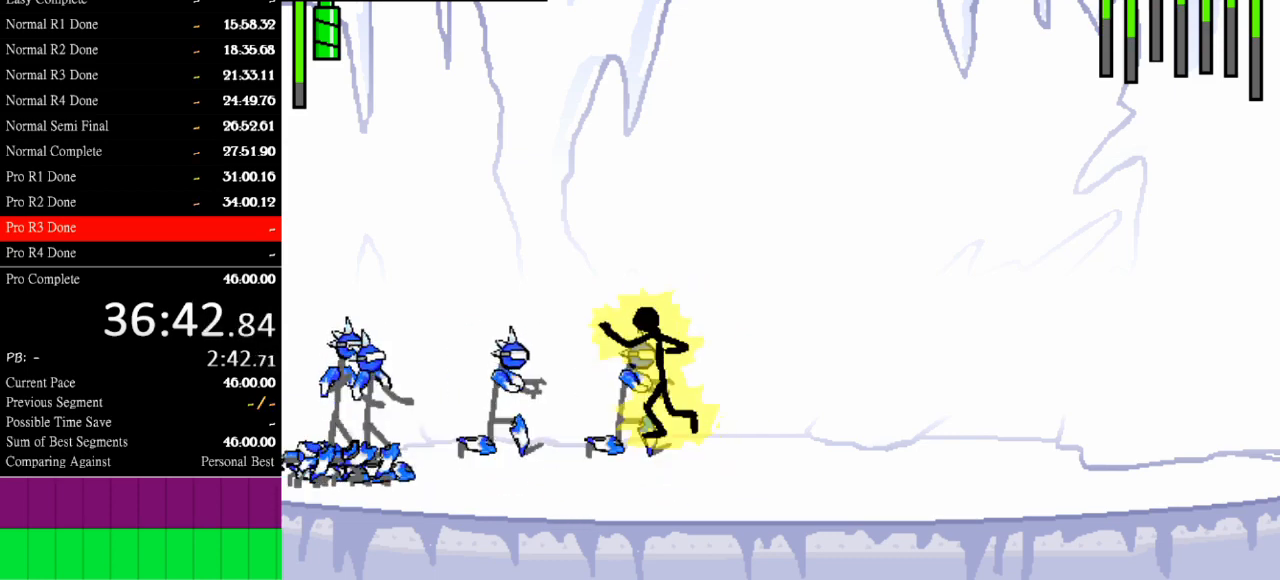
{"keys": ["s"], "events": [[33, "a", "down"], [167, "a", "up"], [167, "s", "down"]]}
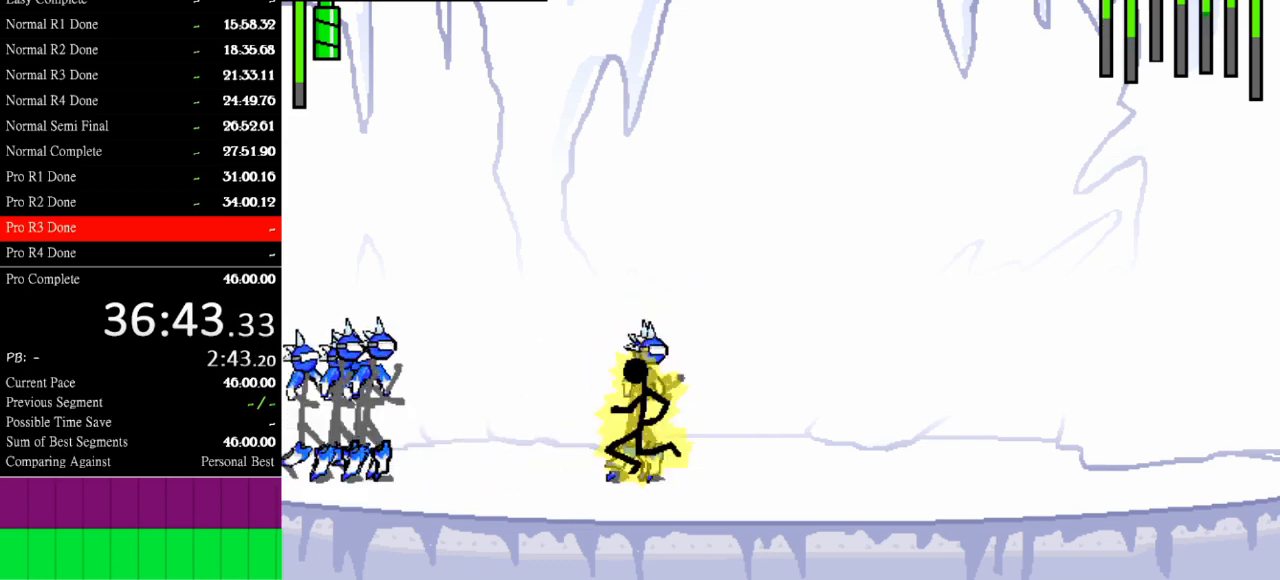
{"keys": ["right"], "events": [[300, "s", "up"], [500, "right", "down"]]}
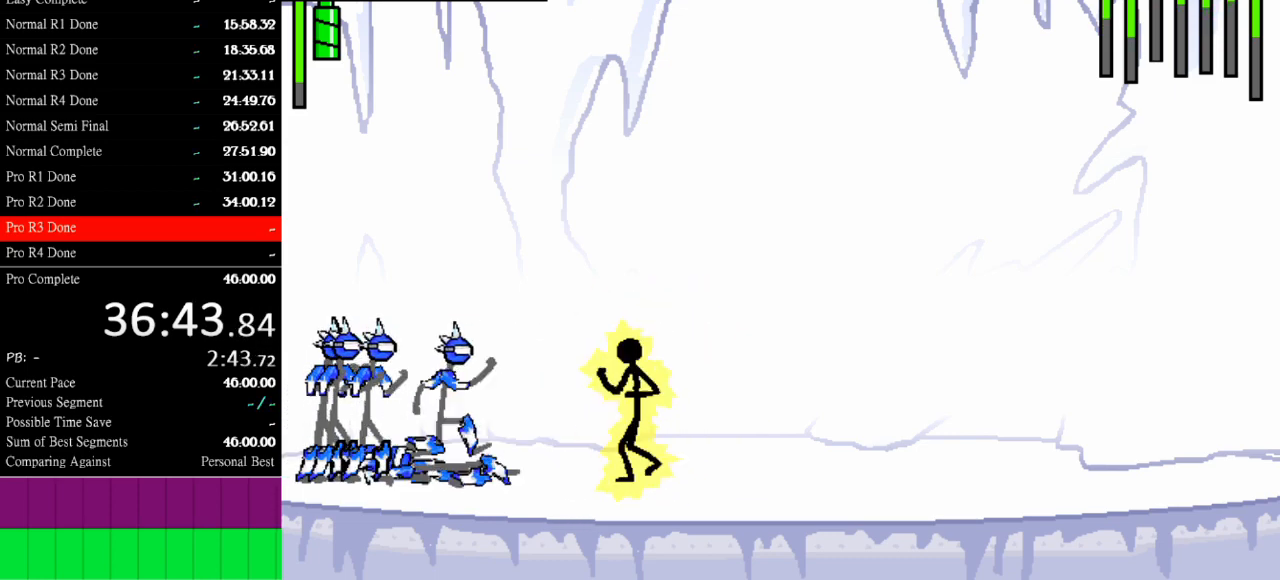
{"keys": ["a"], "events": [[233, "left", "down"], [233, "right", "up"], [400, "a", "down"], [400, "left", "up"]]}
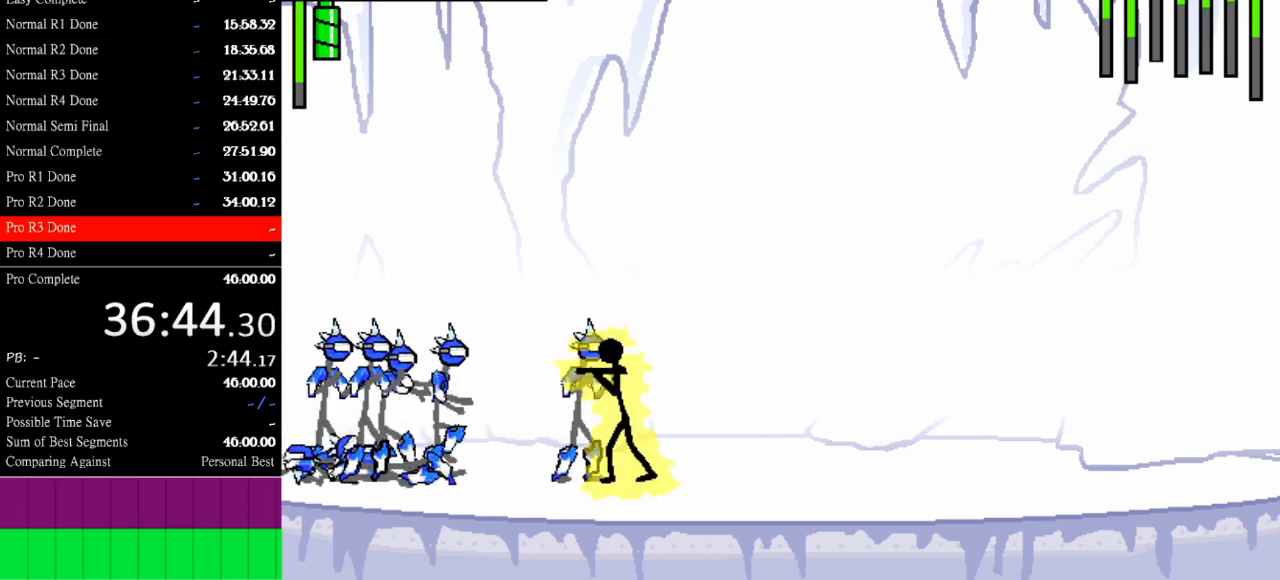
{"keys": ["w"], "events": [[400, "a", "up"], [467, "w", "down"]]}
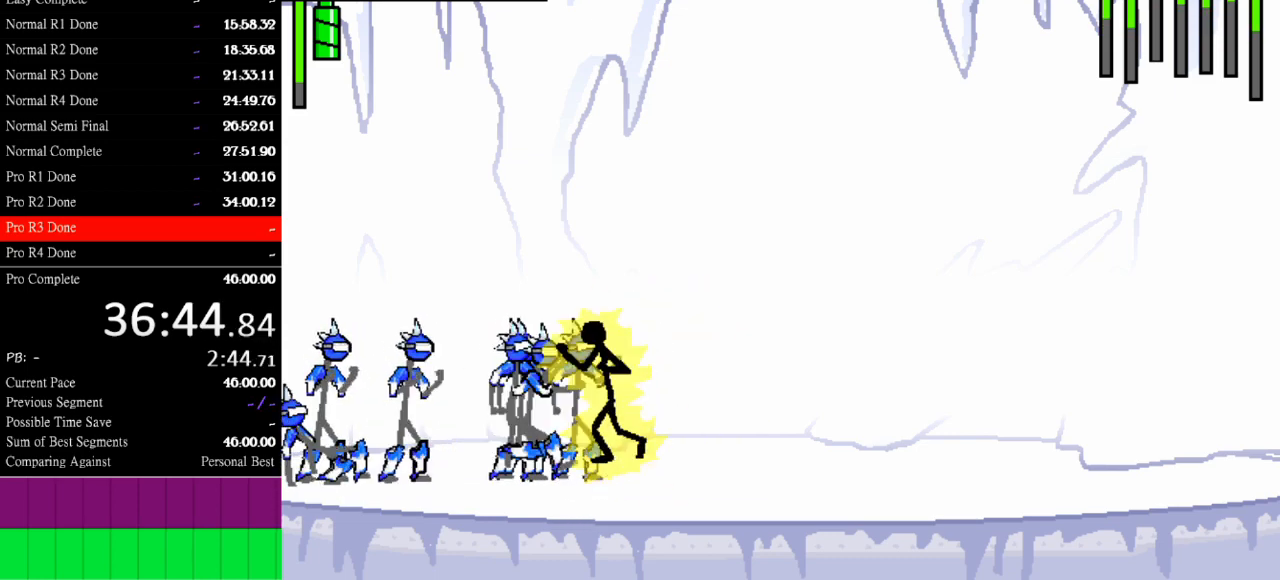
{"keys": ["w"], "events": []}
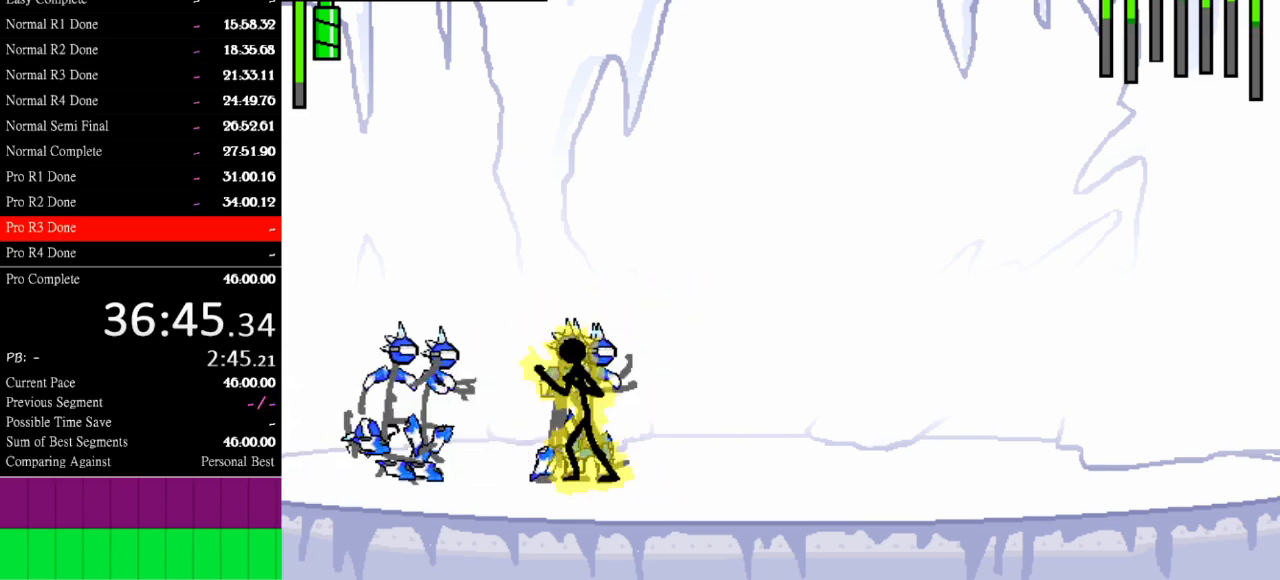
{"keys": [], "events": [[200, "w", "up"]]}
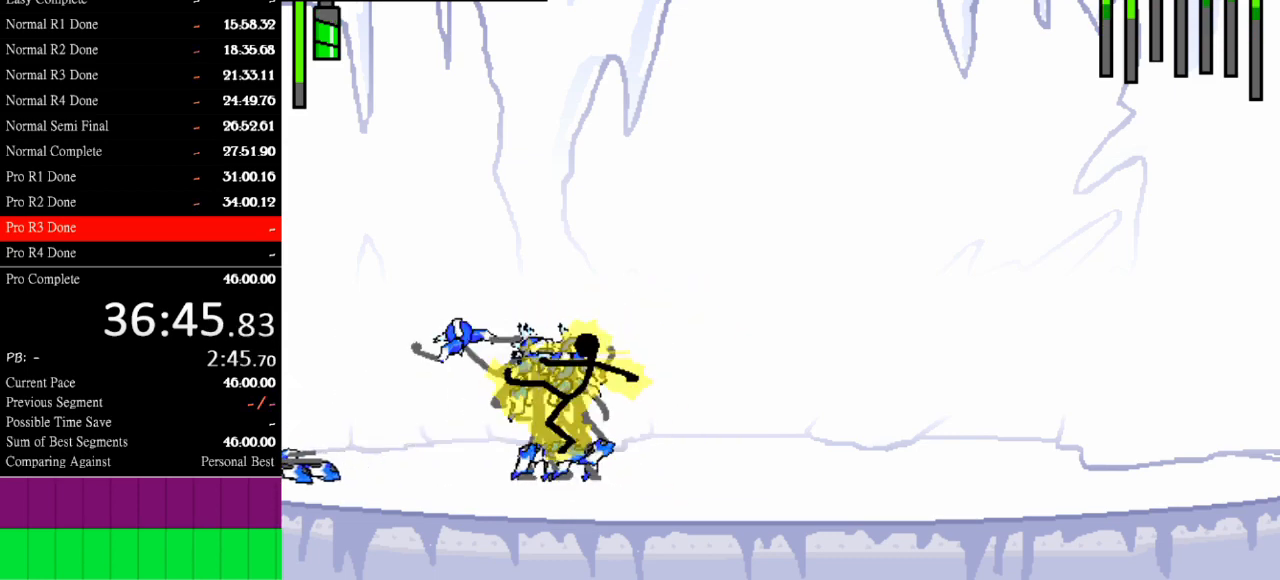
{"keys": ["right"], "events": [[133, "right", "down"], [300, "right", "up"], [467, "right", "down"]]}
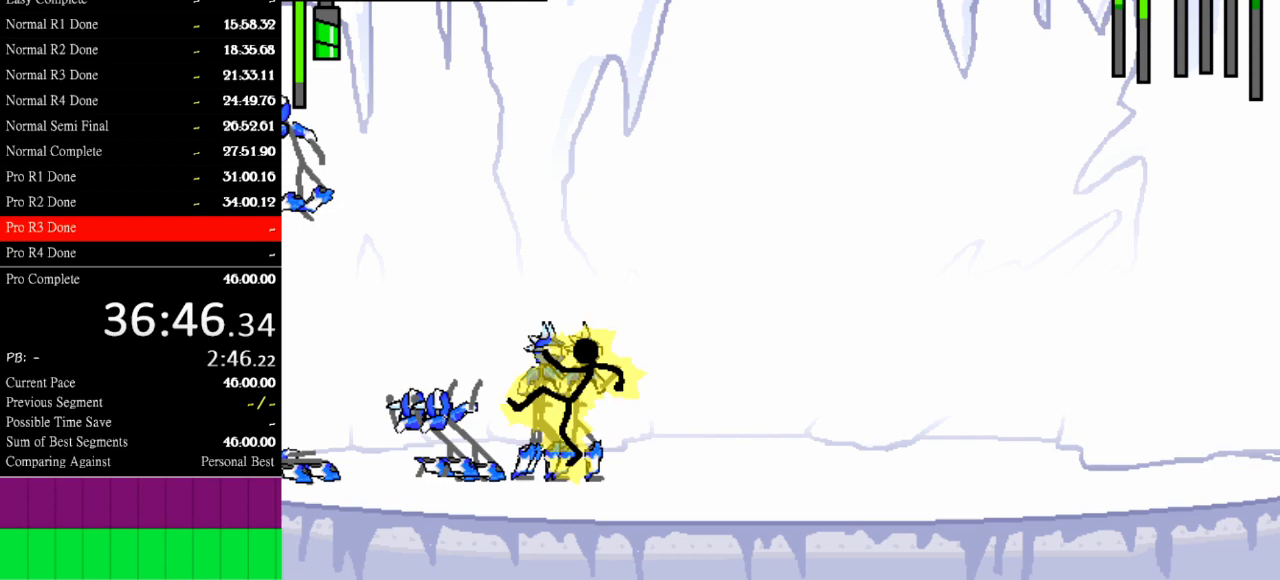
{"keys": ["down", "right"], "events": [[133, "down", "down"]]}
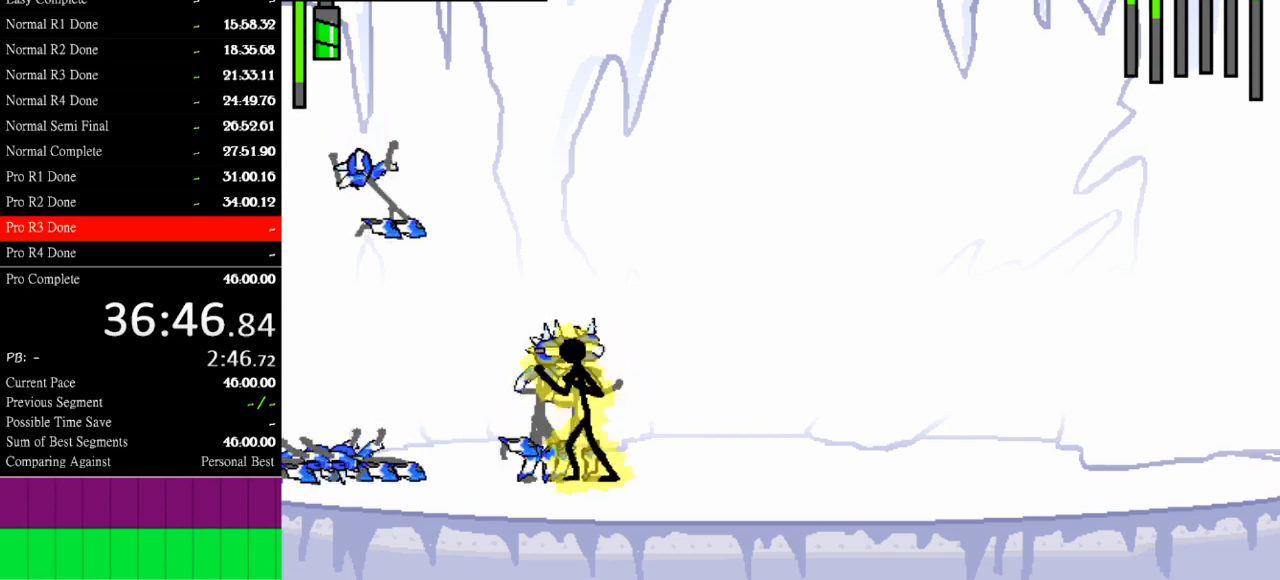
{"keys": [], "events": [[400, "down", "up"], [433, "right", "up"]]}
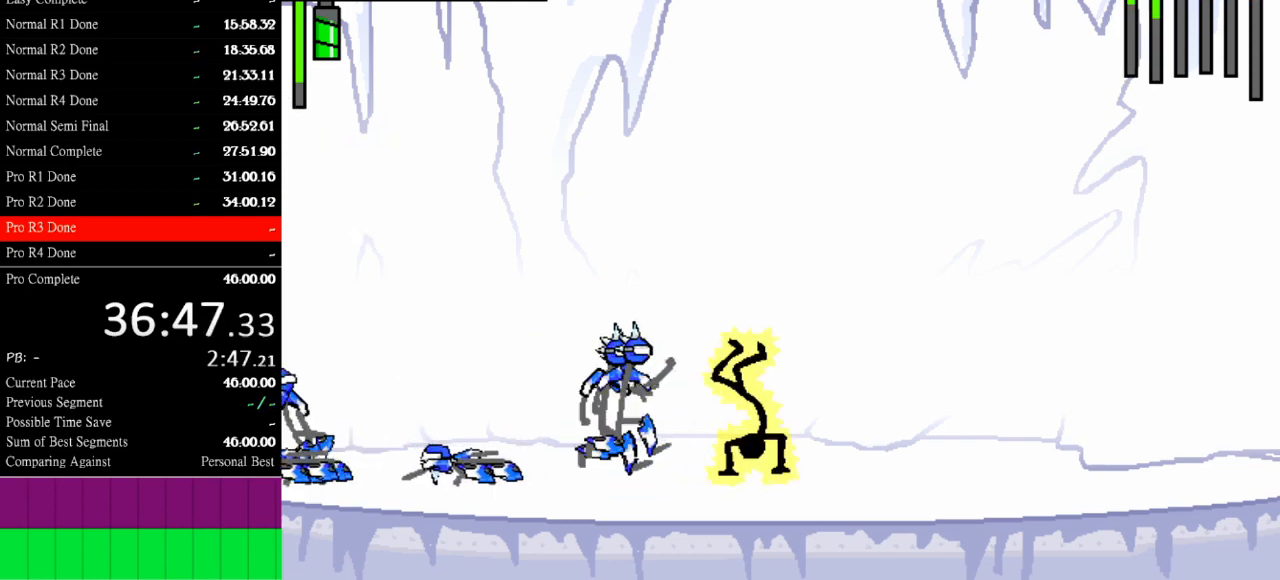
{"keys": [], "events": []}
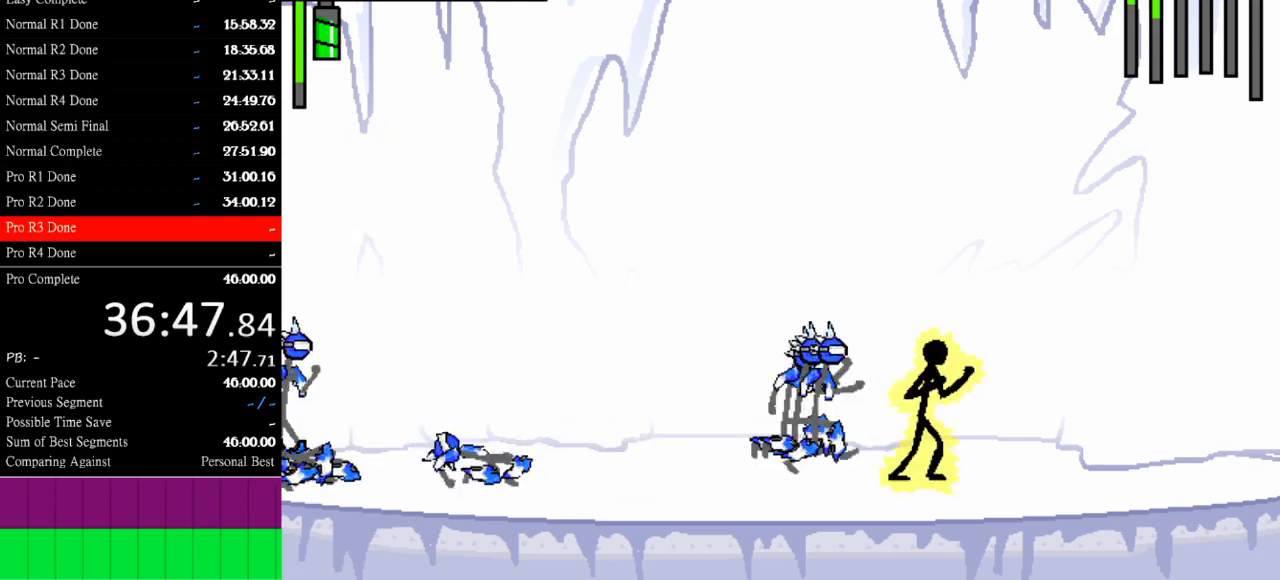
{"keys": ["a"], "events": [[67, "left", "down"], [133, "a", "down"], [200, "left", "up"]]}
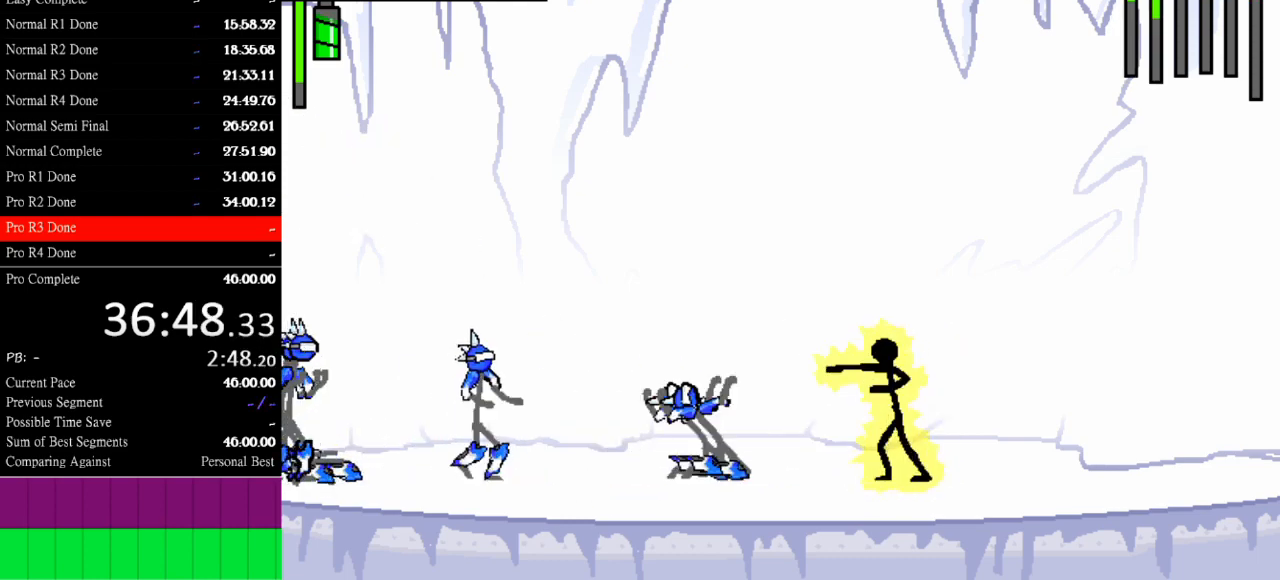
{"keys": [], "events": [[133, "a", "up"]]}
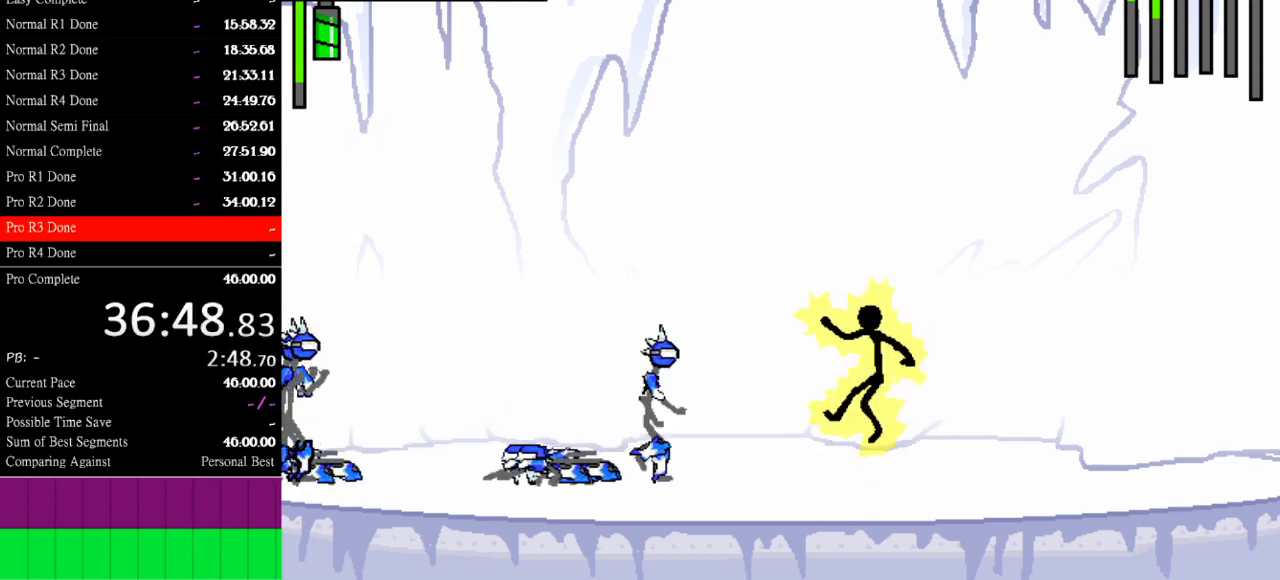
{"keys": ["a"], "events": [[67, "left", "down"], [267, "a", "down"], [267, "left", "up"]]}
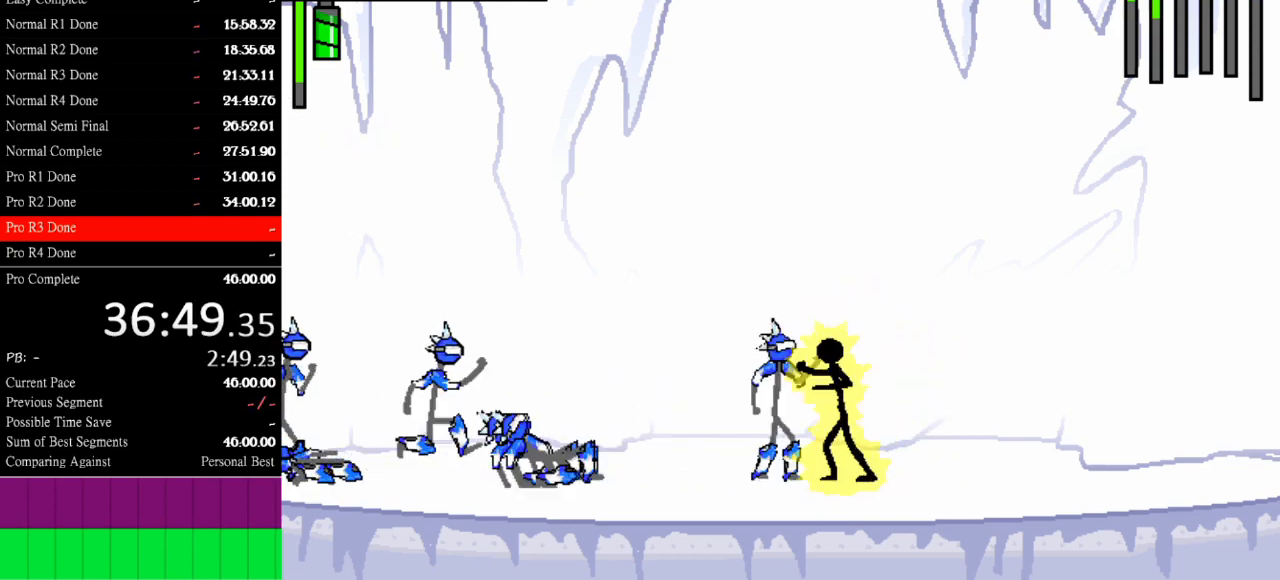
{"keys": ["a"], "events": []}
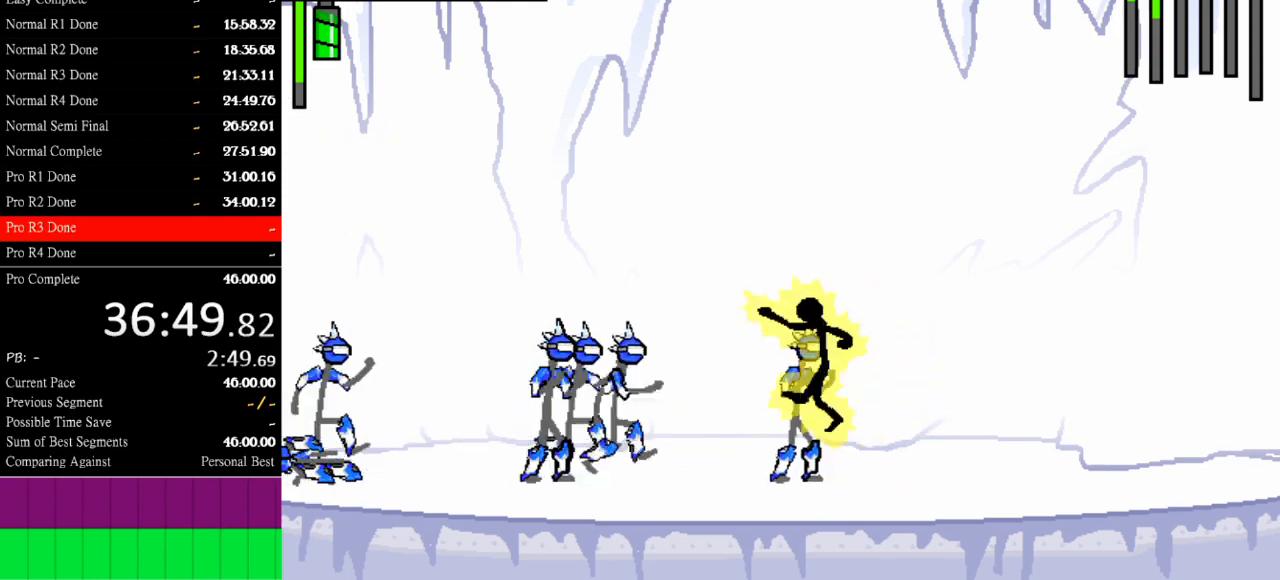
{"keys": ["w"], "events": [[100, "a", "up"], [300, "w", "down"]]}
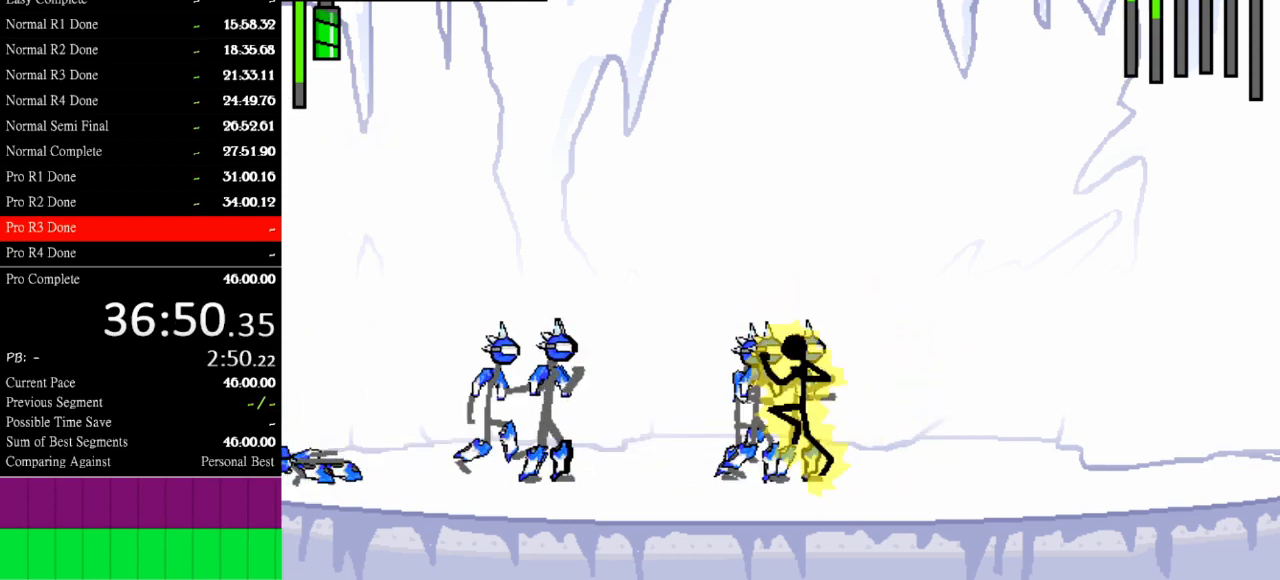
{"keys": [], "events": [[133, "w", "up"]]}
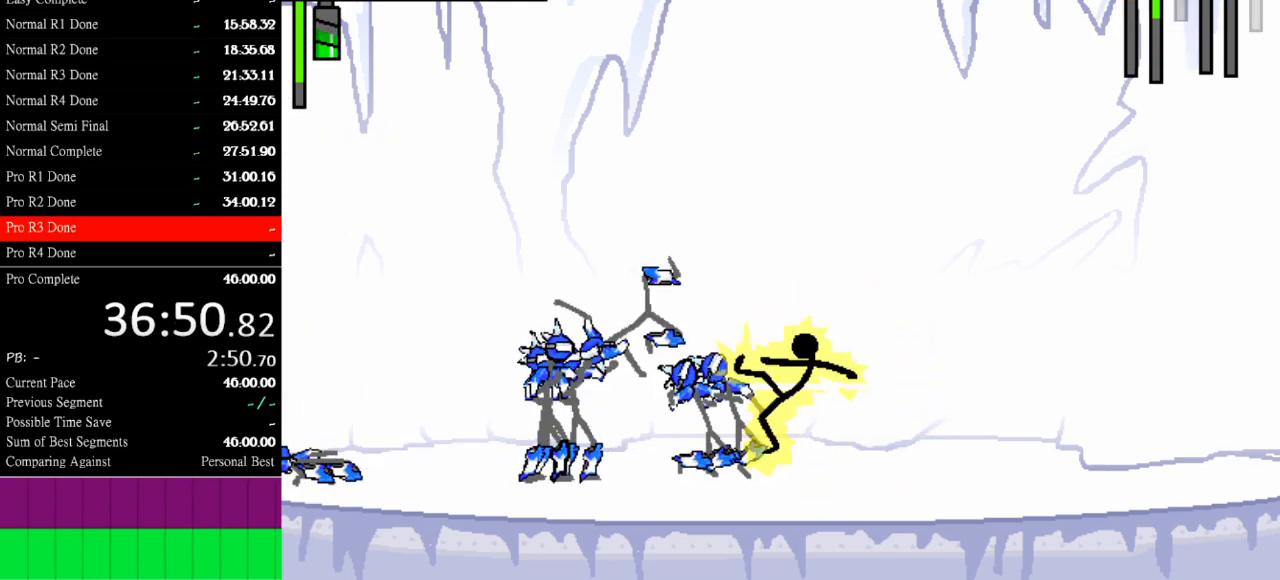
{"keys": [], "events": []}
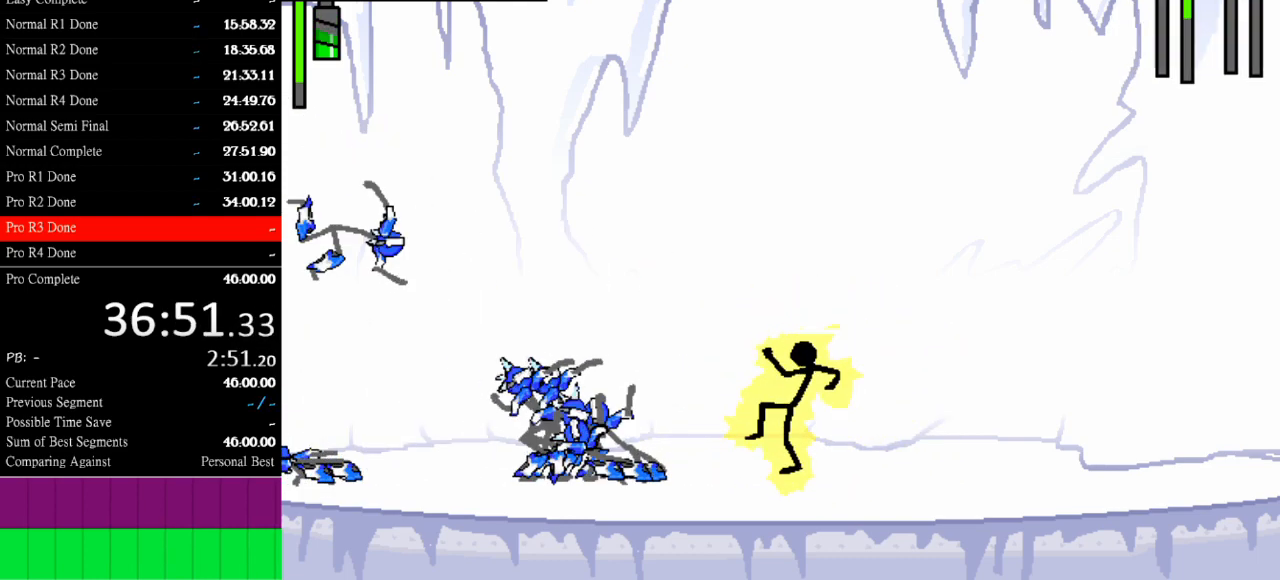
{"keys": ["left"], "events": [[67, "left", "down"]]}
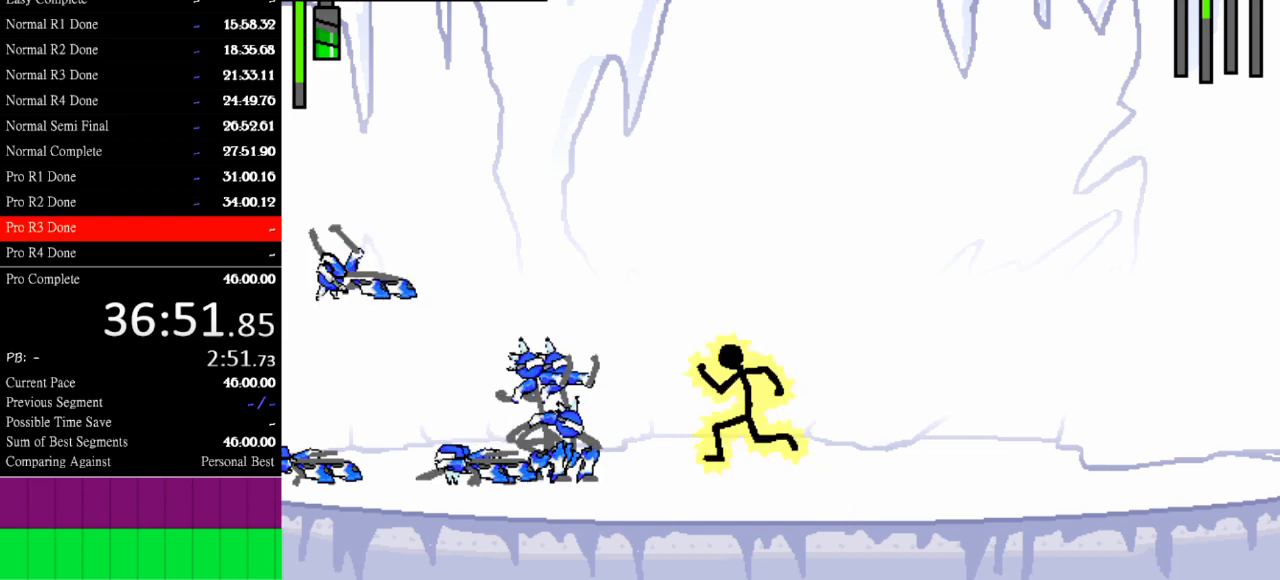
{"keys": ["a"], "events": [[300, "a", "down"], [300, "left", "up"]]}
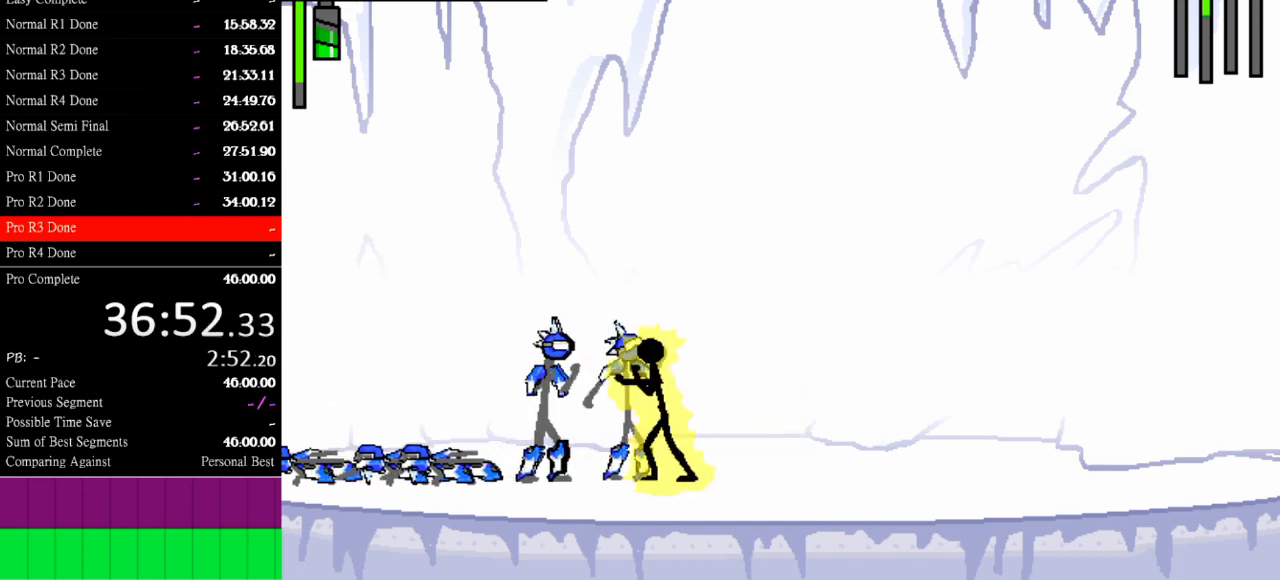
{"keys": ["a"], "events": []}